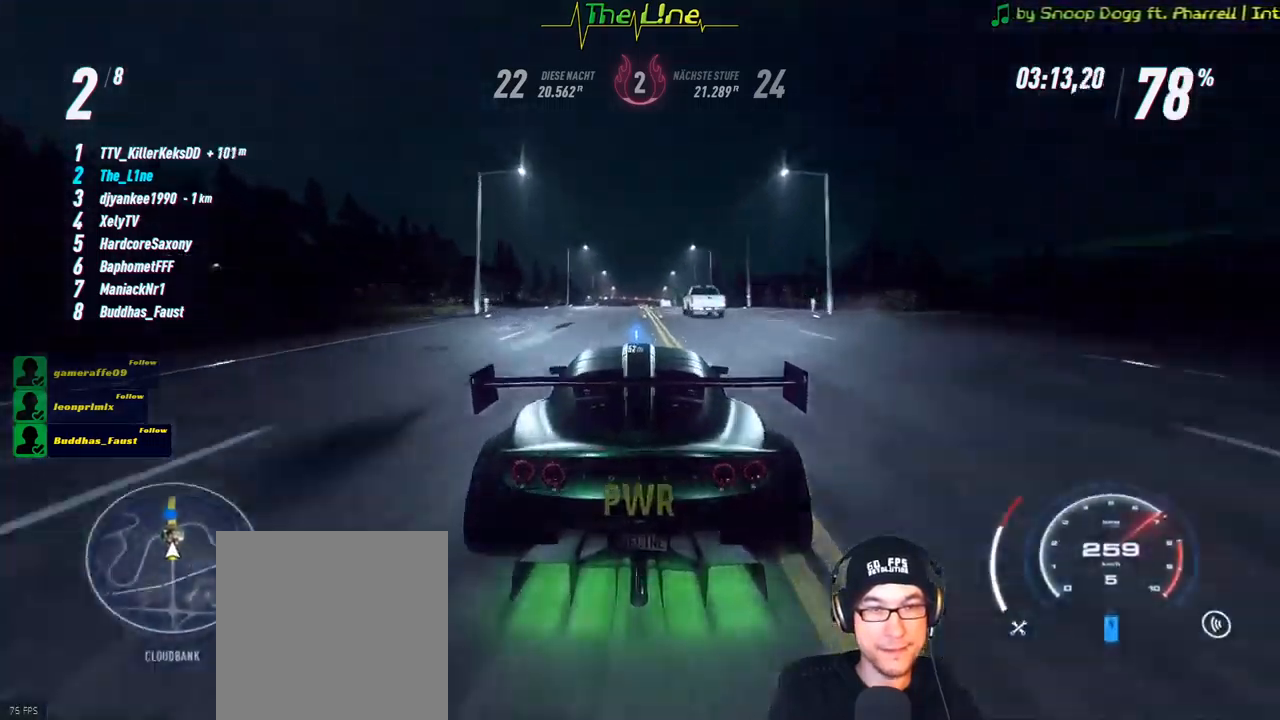
Gameplay with a controller (Xbox layout); each line is a JSON object with the inputs held at the frame after it. "events" lists button and stick changes between this image and that frame as [ms after this image, input, new state], when the widget could be followed in between.
{"buttons": ["R2"], "left_stick": "center", "right_stick": "center", "events": []}
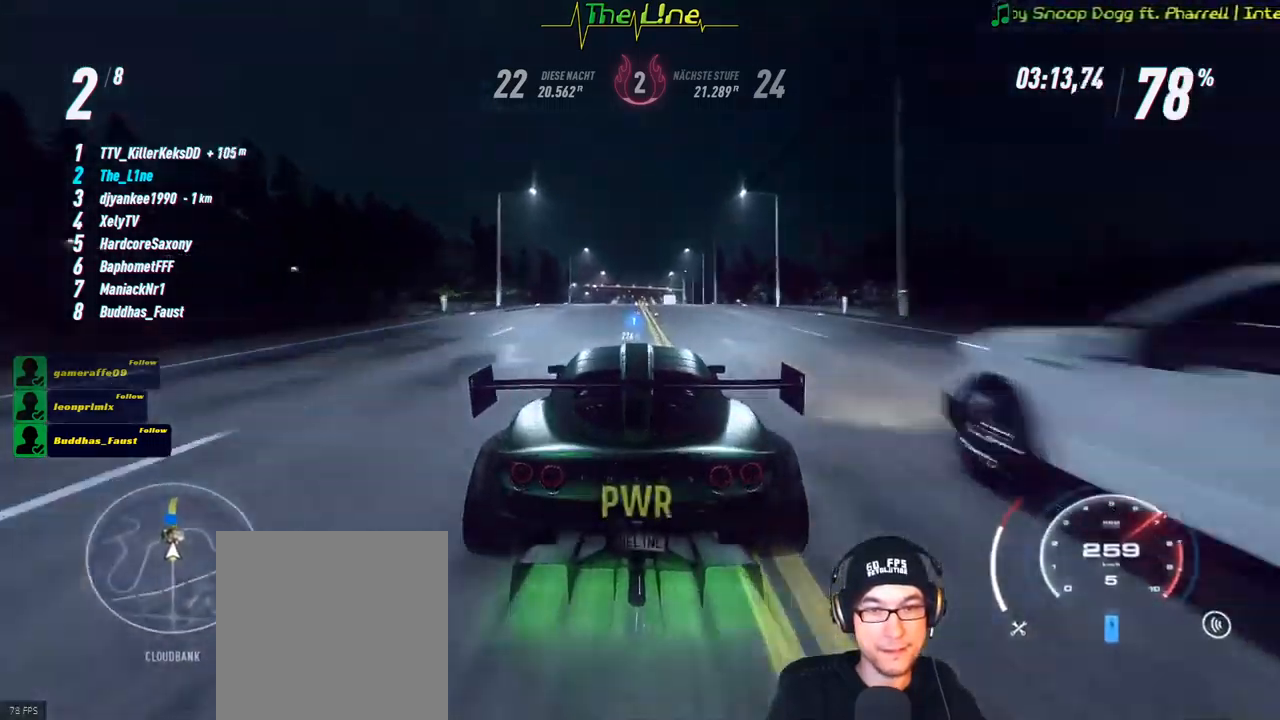
{"buttons": ["R2"], "left_stick": "center", "right_stick": "center", "events": []}
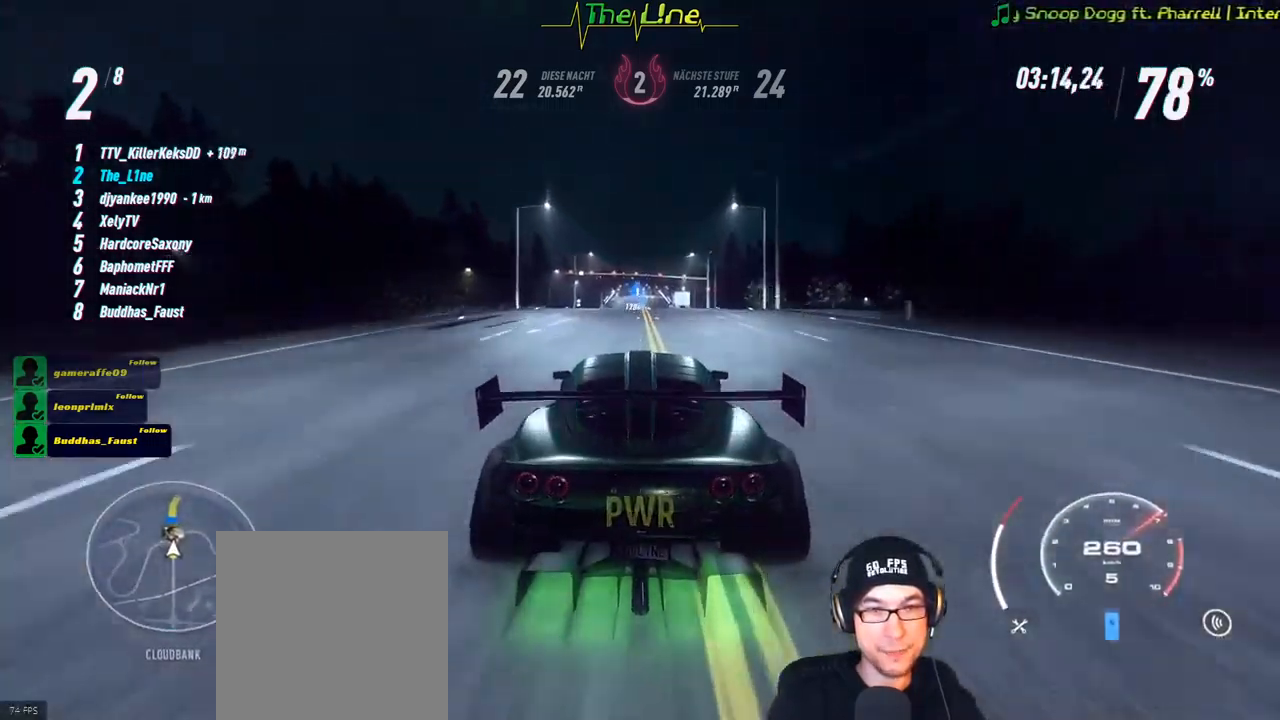
{"buttons": ["R2"], "left_stick": "center", "right_stick": "center", "events": []}
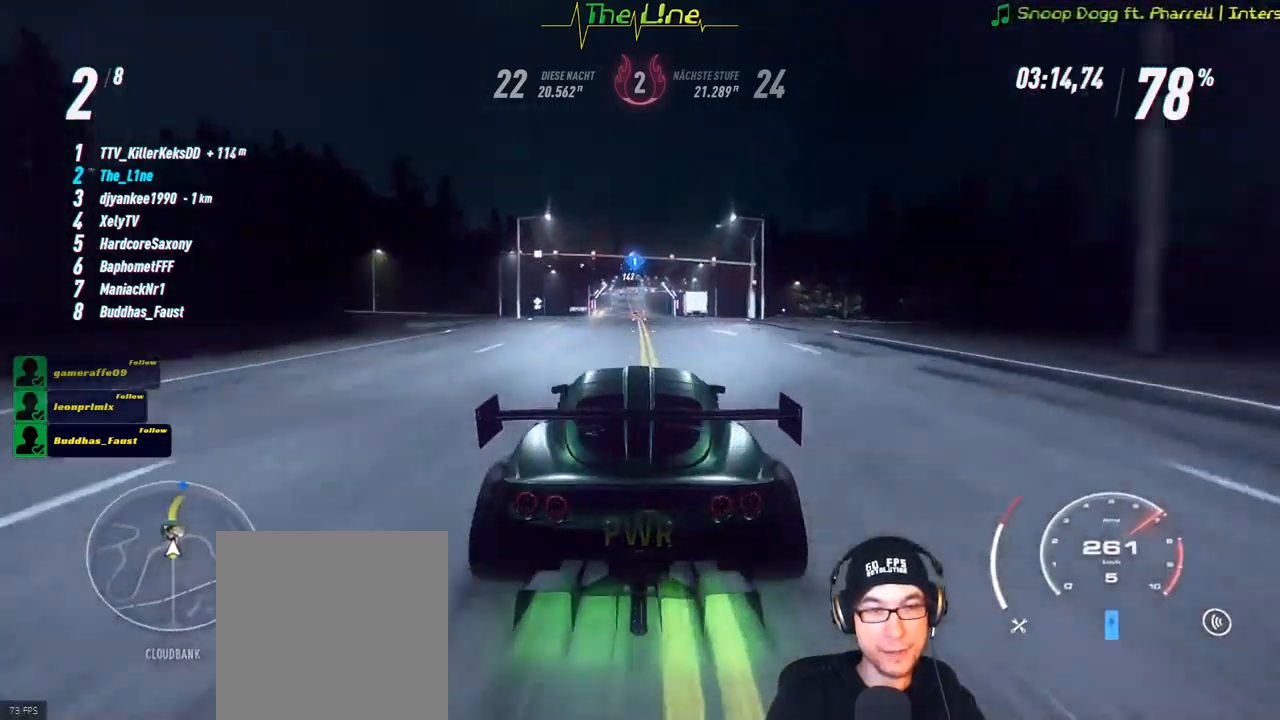
{"buttons": ["R2"], "left_stick": "center", "right_stick": "center", "events": []}
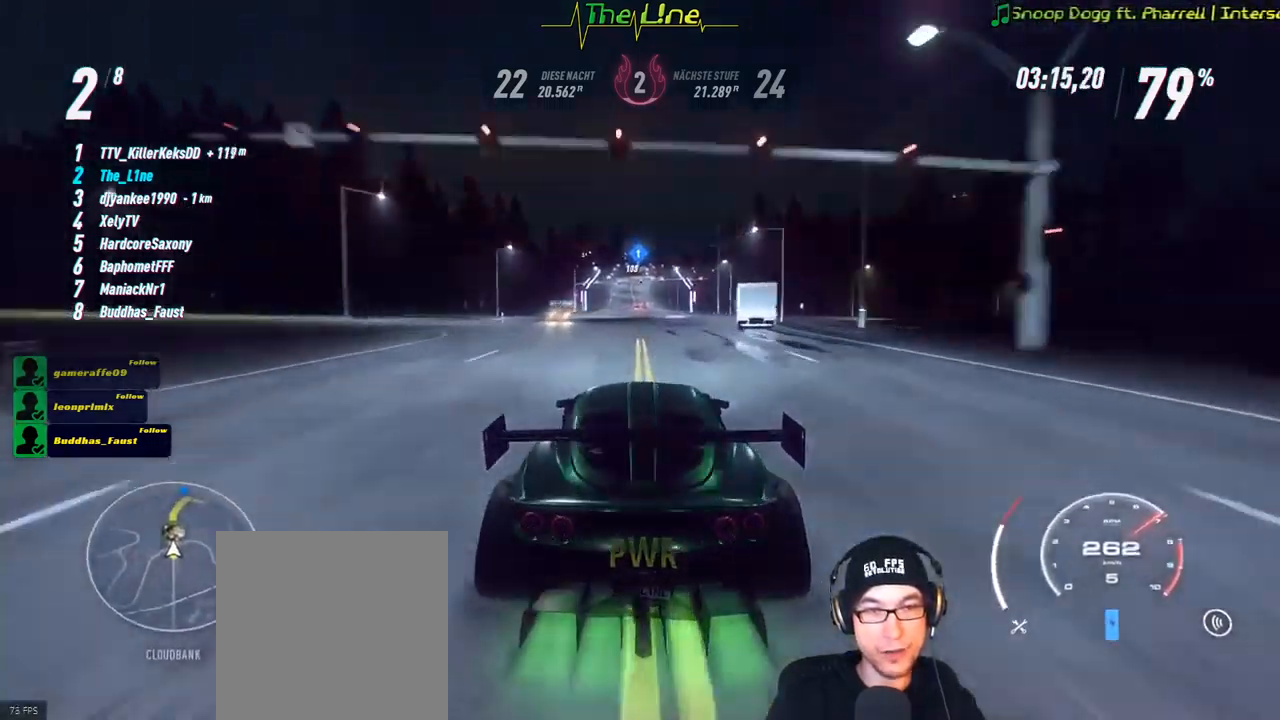
{"buttons": ["R2"], "left_stick": "left", "right_stick": "center", "events": [[167, "left_stick", "left"], [267, "left_stick", "center"], [434, "left_stick", "left"]]}
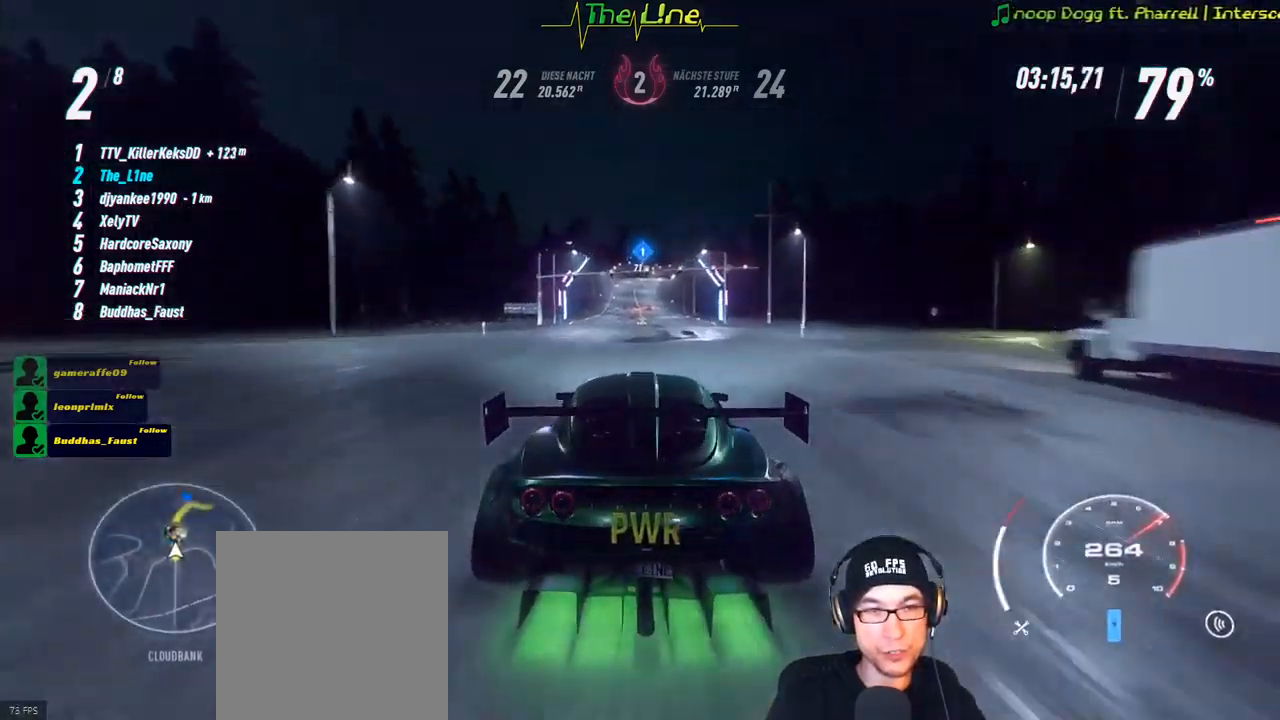
{"buttons": ["R2"], "left_stick": "center", "right_stick": "center", "events": [[100, "left_stick", "center"]]}
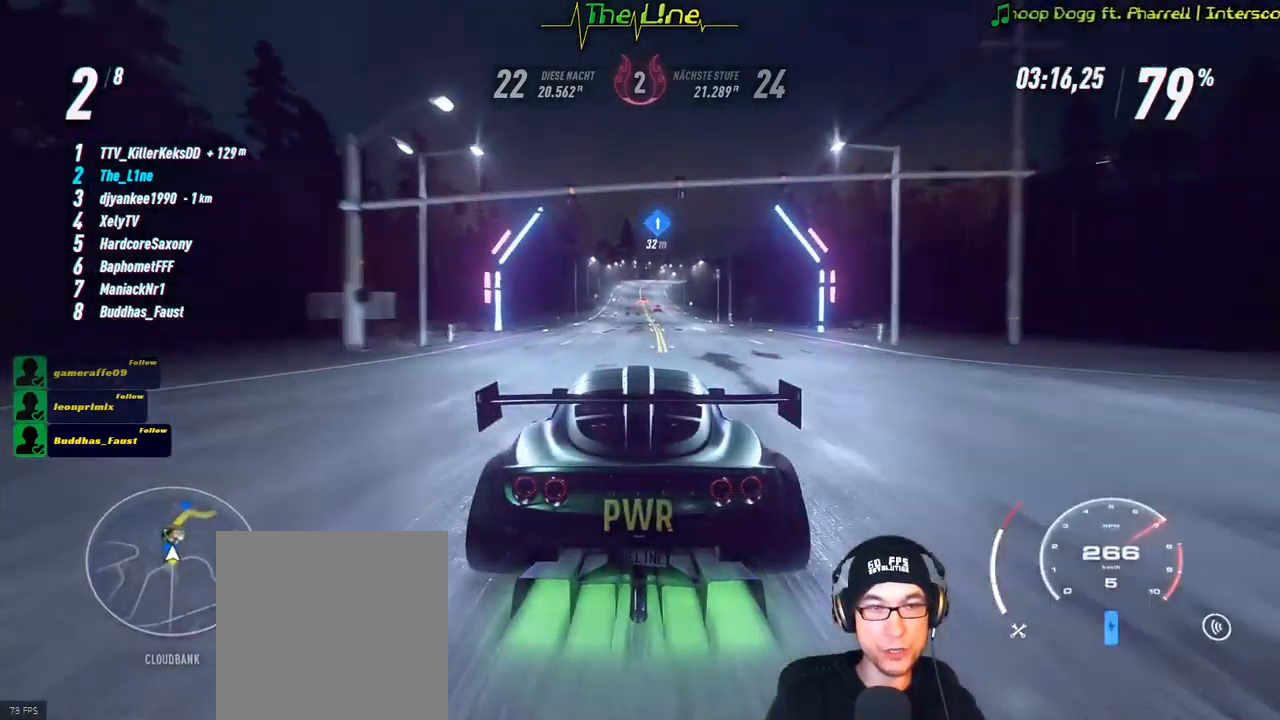
{"buttons": ["R2"], "left_stick": "center", "right_stick": "center", "events": []}
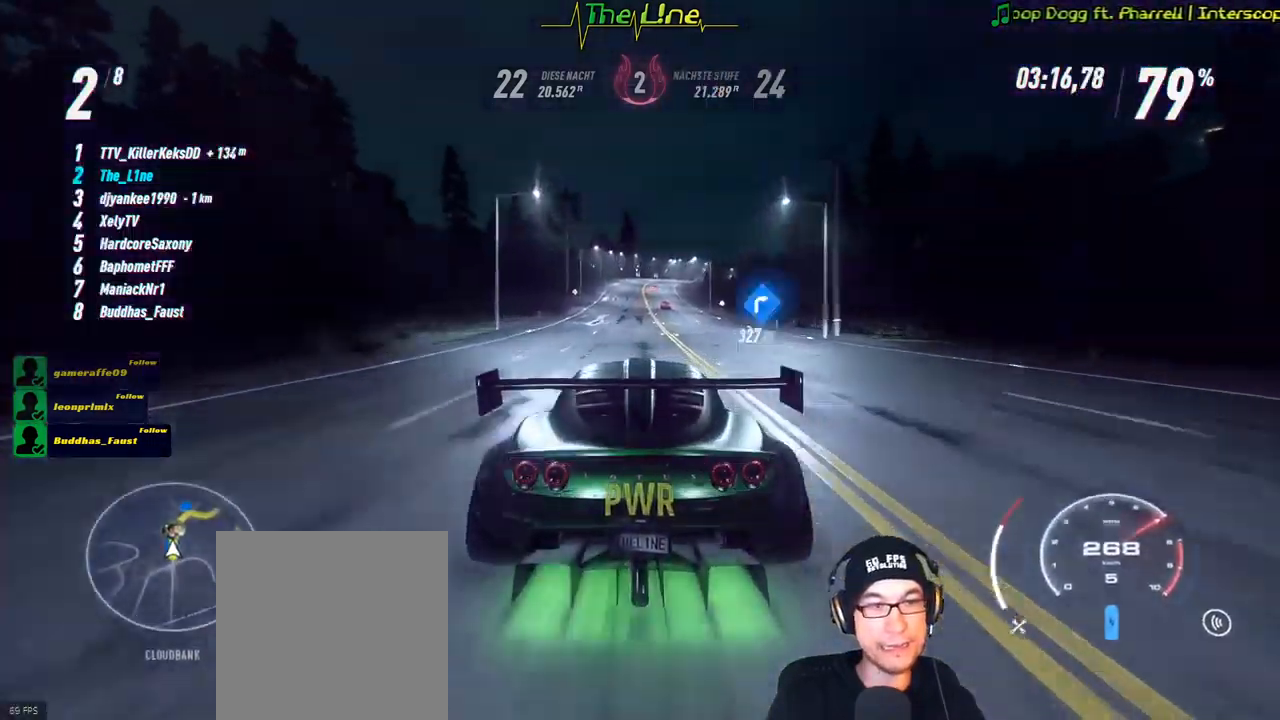
{"buttons": ["R2"], "left_stick": "center", "right_stick": "center", "events": []}
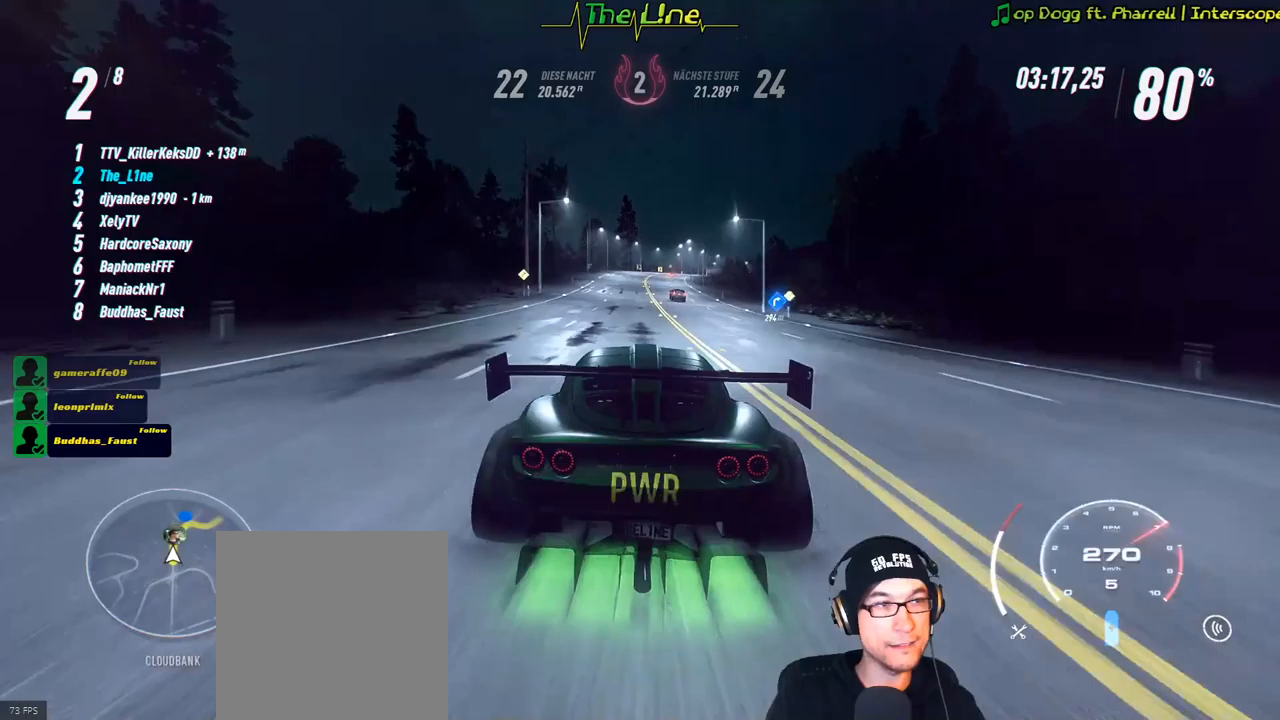
{"buttons": ["R2"], "left_stick": "center", "right_stick": "center", "events": []}
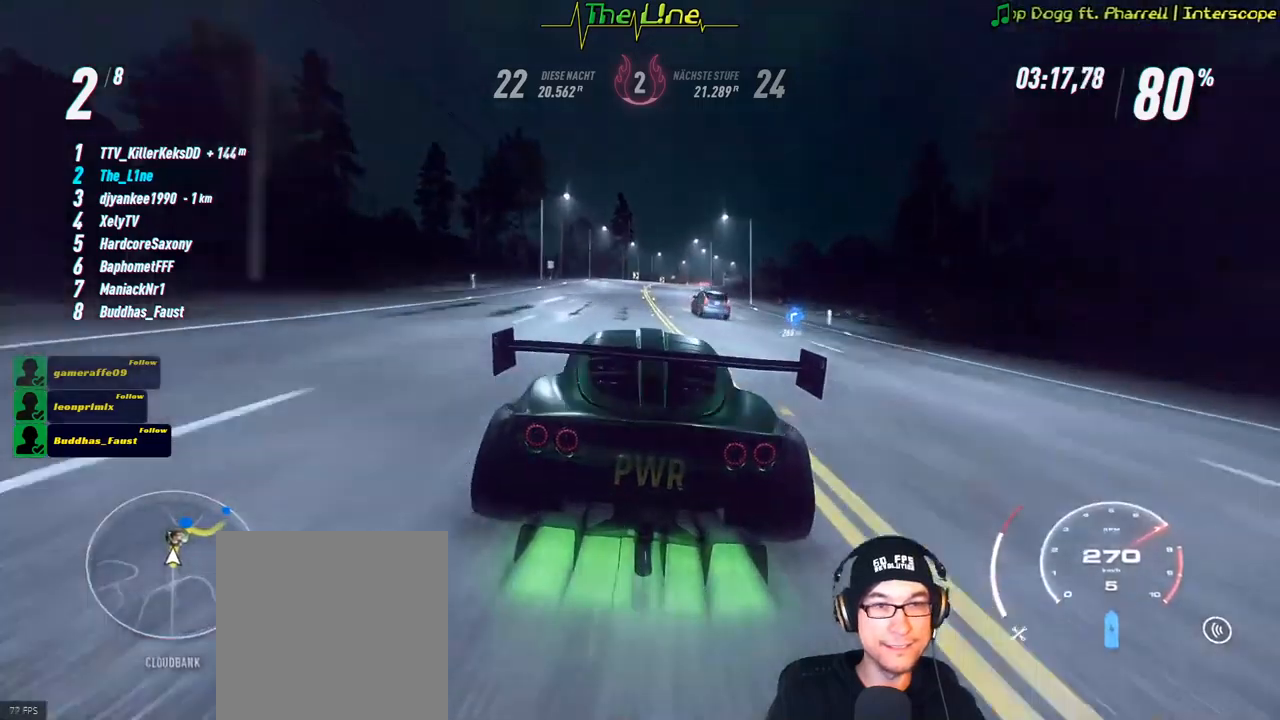
{"buttons": ["R2"], "left_stick": "right", "right_stick": "center", "events": [[334, "left_stick", "right"]]}
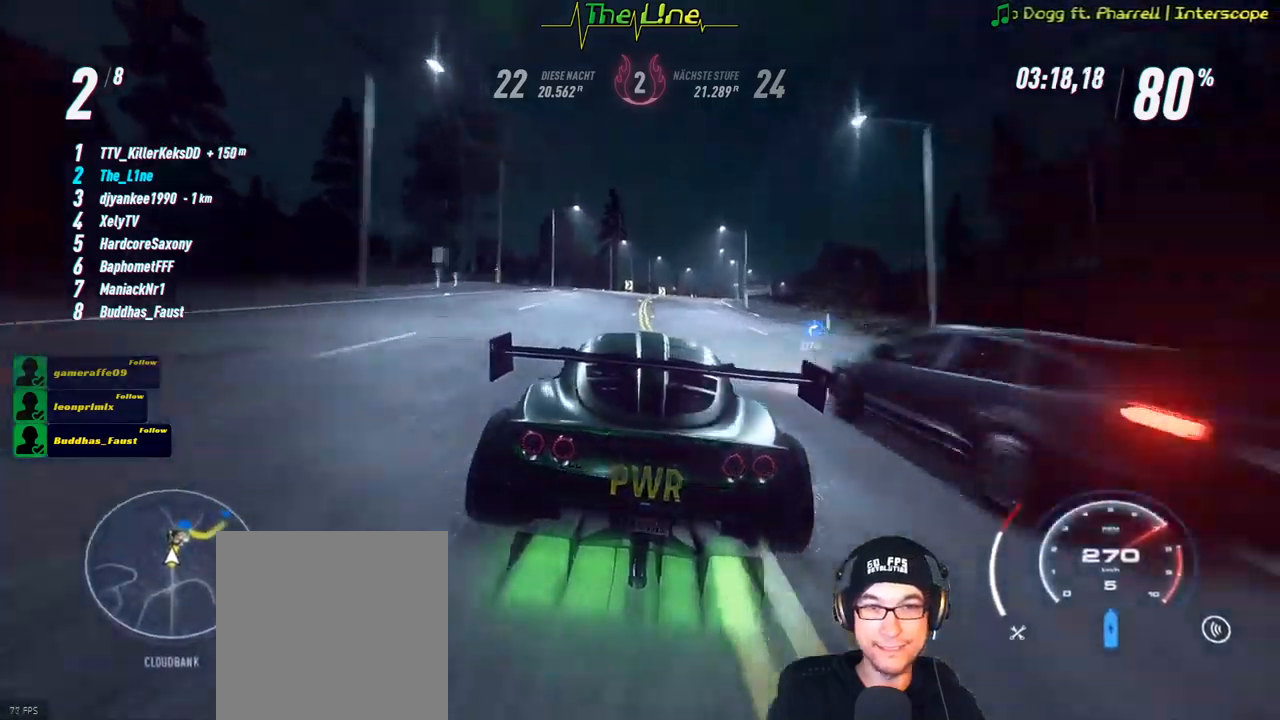
{"buttons": ["R2"], "left_stick": "center", "right_stick": "center", "events": [[34, "left_stick", "center"], [134, "left_stick", "right"], [267, "left_stick", "center"], [334, "left_stick", "right"], [484, "left_stick", "center"]]}
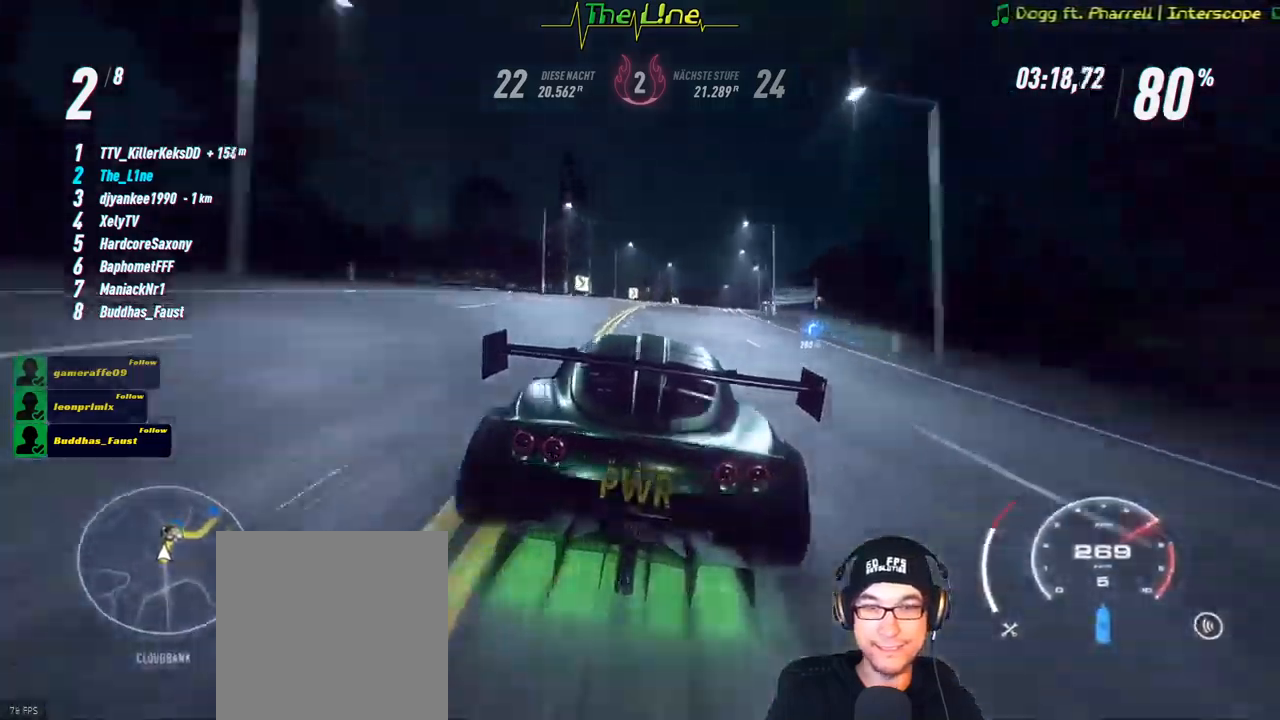
{"buttons": ["R2"], "left_stick": "right", "right_stick": "center", "events": [[50, "left_stick", "right"], [334, "left_stick", "center"], [450, "left_stick", "right"]]}
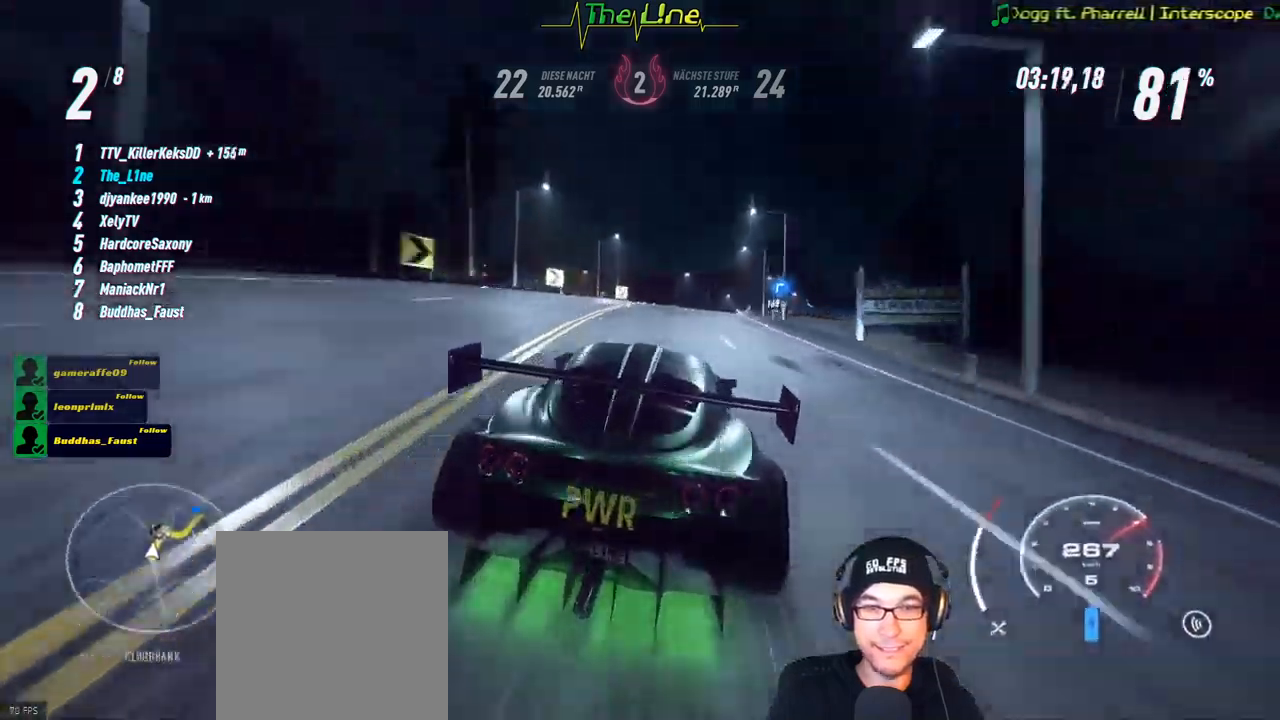
{"buttons": ["R2"], "left_stick": "center", "right_stick": "center", "events": [[117, "left_stick", "center"], [201, "left_stick", "right"], [351, "left_stick", "center"]]}
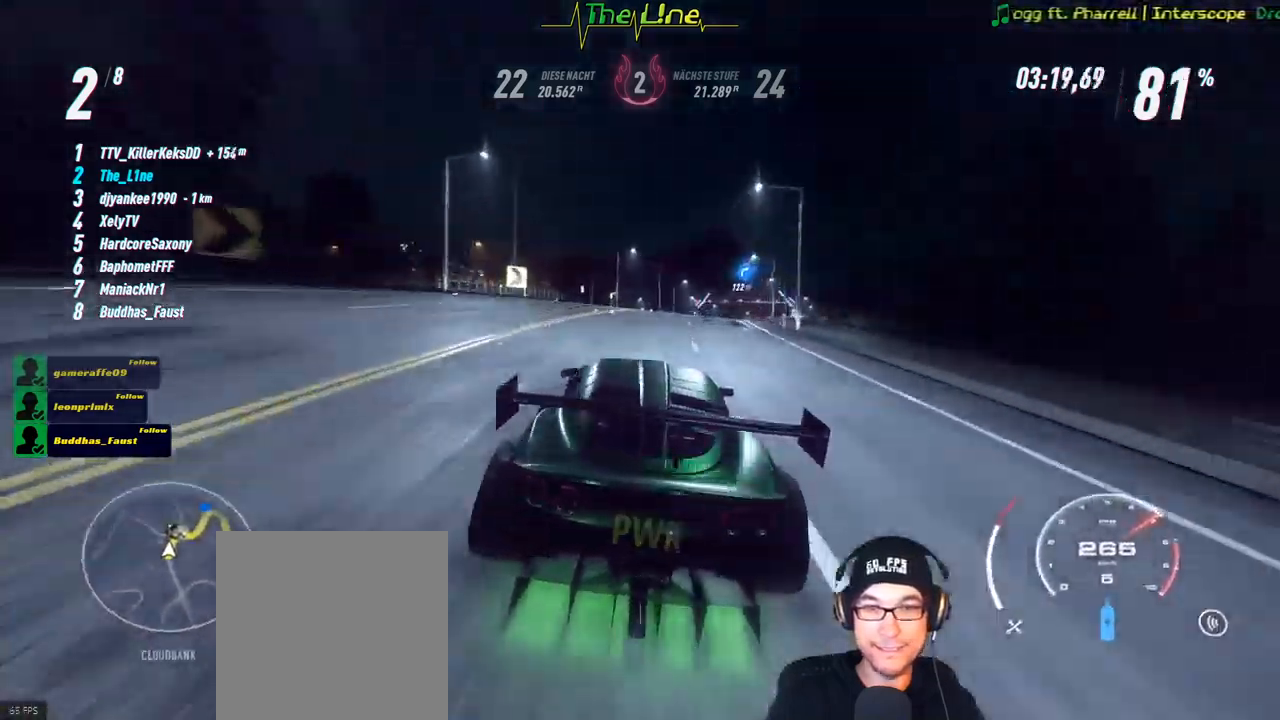
{"buttons": ["R2"], "left_stick": "center", "right_stick": "center", "events": [[50, "left_stick", "right"], [167, "left_stick", "center"], [233, "left_stick", "right"], [384, "left_stick", "center"]]}
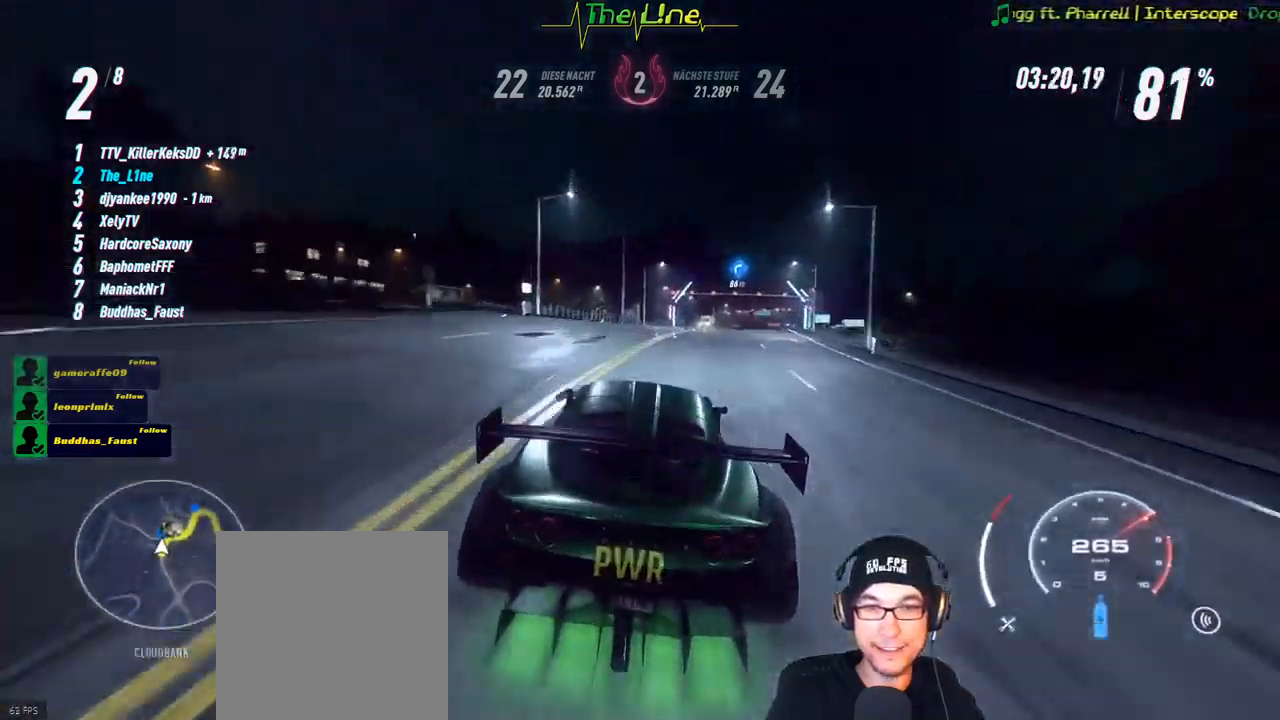
{"buttons": ["R2"], "left_stick": "center", "right_stick": "center", "events": [[17, "left_stick", "right"], [501, "left_stick", "center"]]}
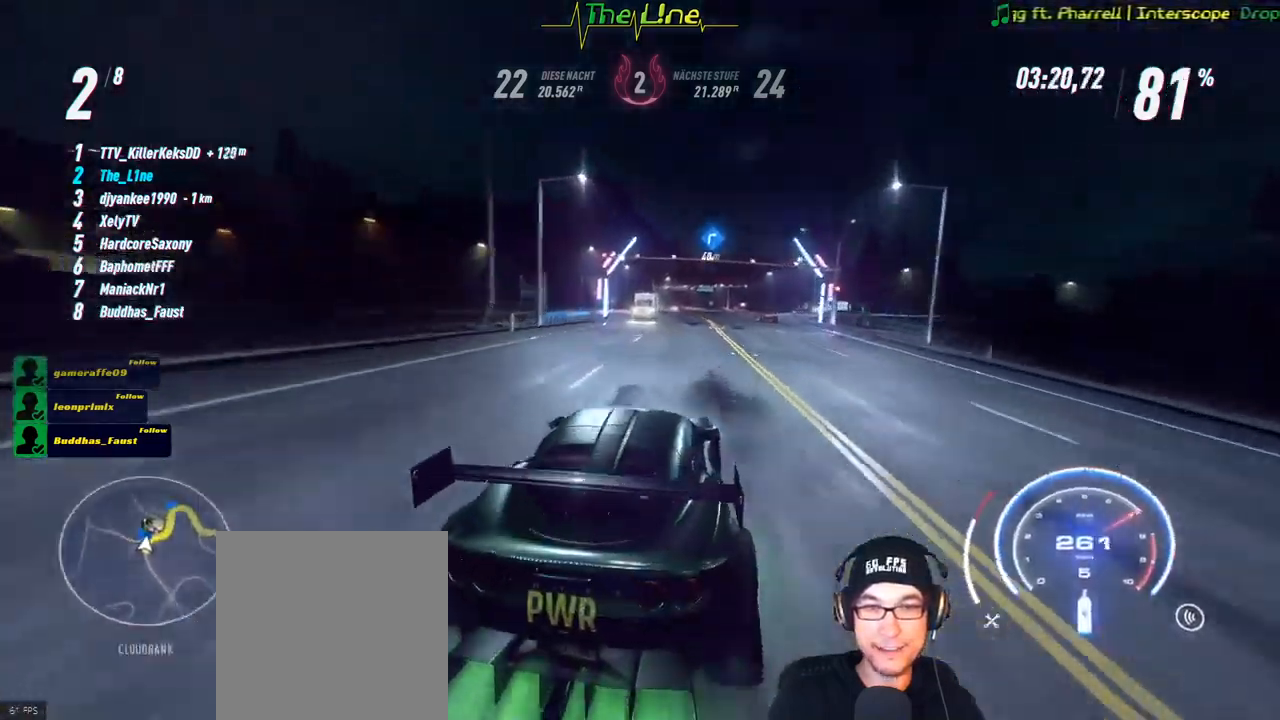
{"buttons": ["R2"], "left_stick": "center", "right_stick": "center", "events": []}
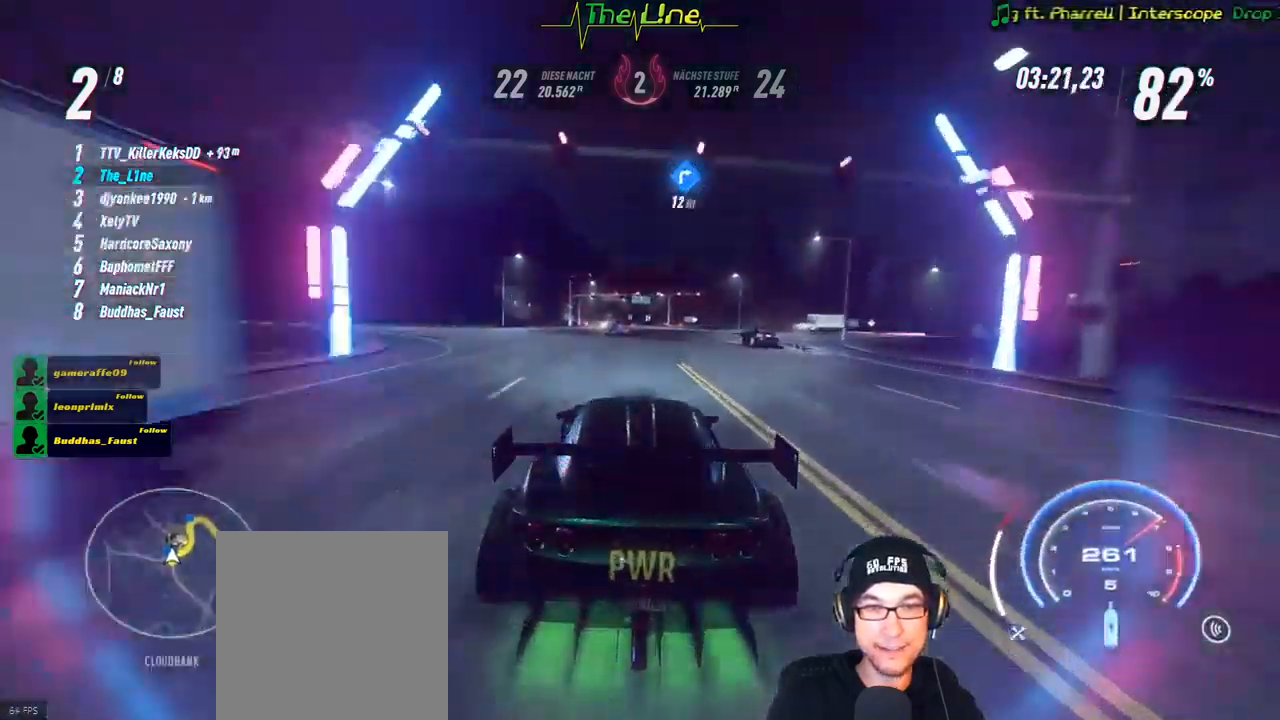
{"buttons": ["R2"], "left_stick": "center", "right_stick": "center", "events": [[151, "left_stick", "right"], [284, "left_stick", "center"]]}
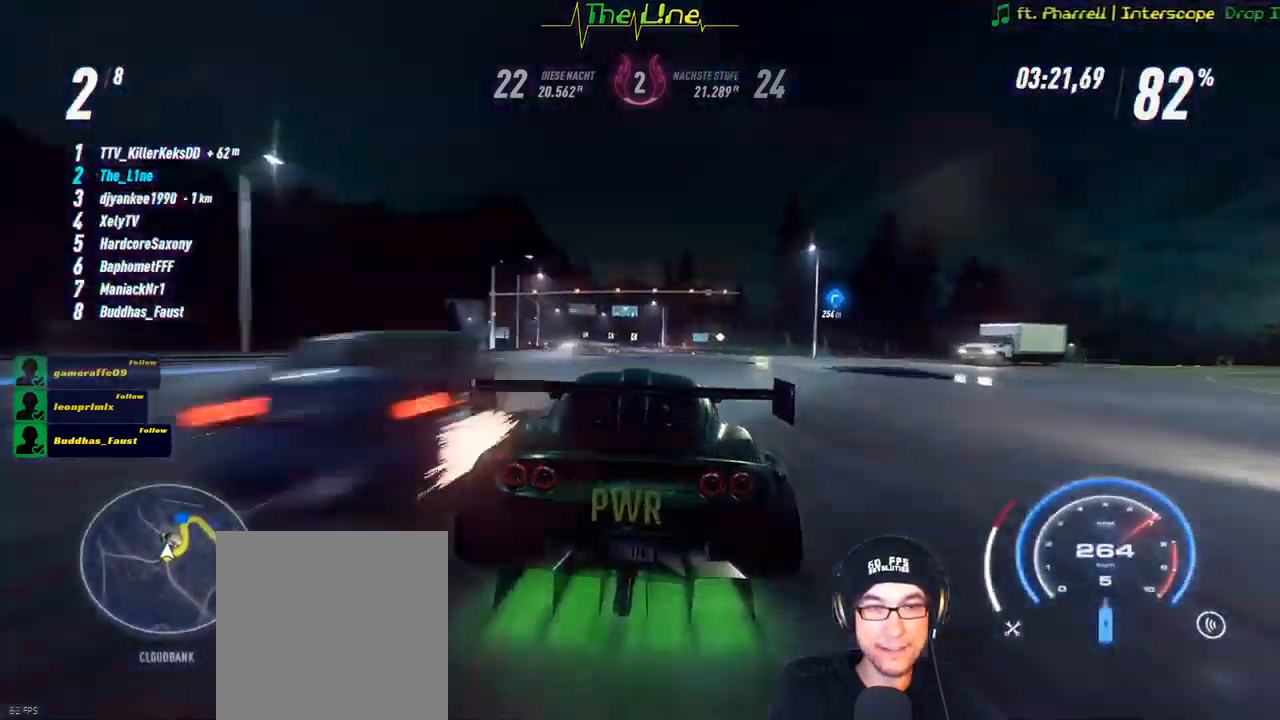
{"buttons": ["L2", "R2"], "left_stick": "right", "right_stick": "center", "events": [[183, "left_stick", "left"], [400, "left_stick", "center"], [484, "L2", "down"], [500, "left_stick", "right"]]}
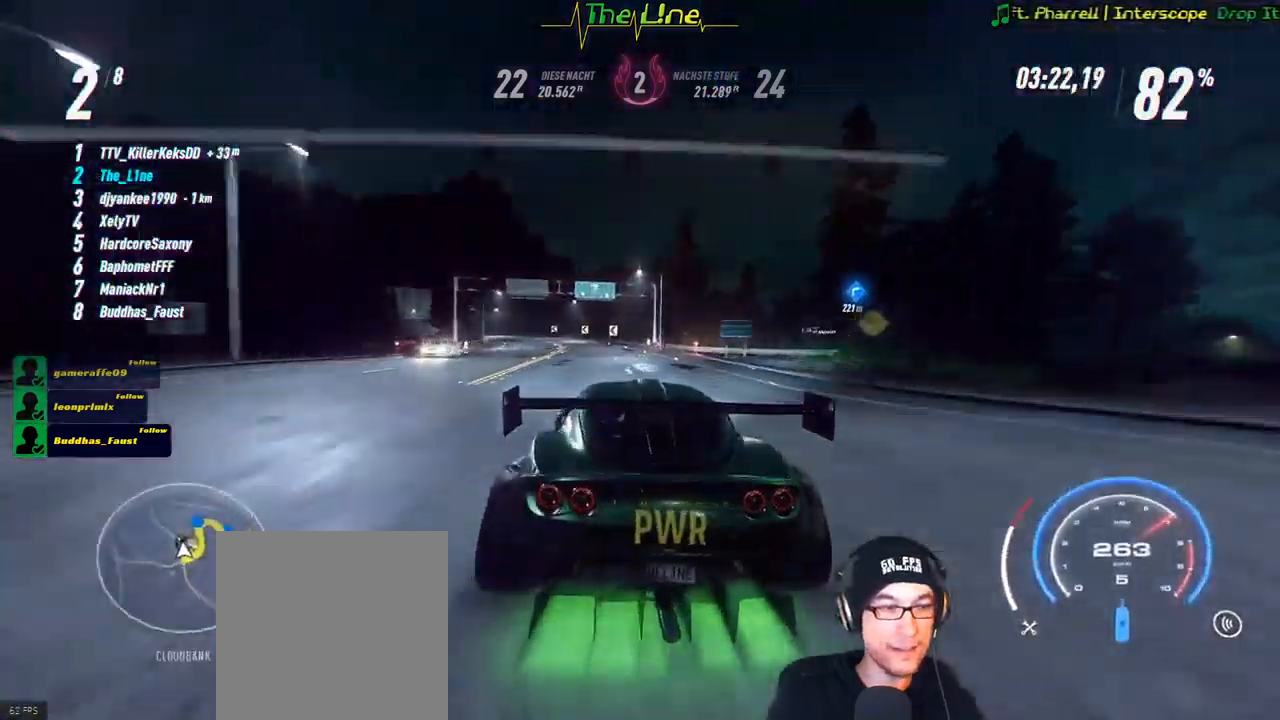
{"buttons": ["L2"], "left_stick": "right", "right_stick": "center", "events": [[17, "R2", "up"]]}
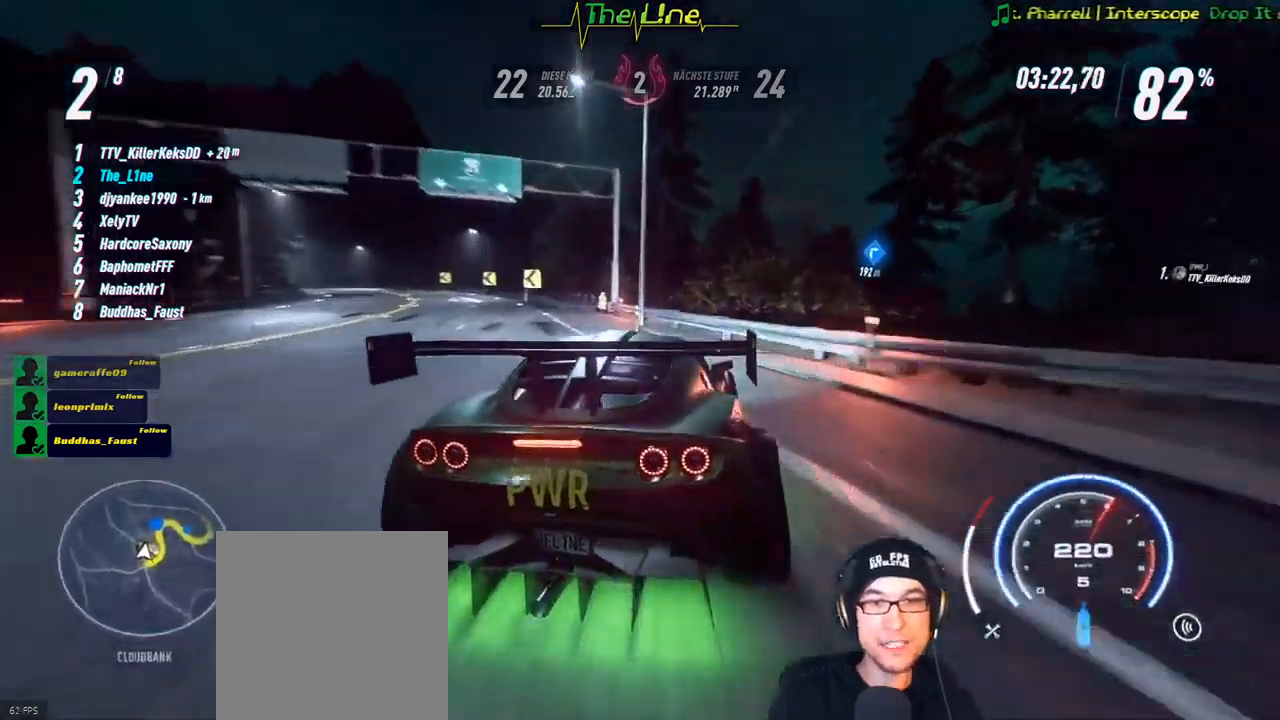
{"buttons": ["X", "L2"], "left_stick": "right", "right_stick": "center"}
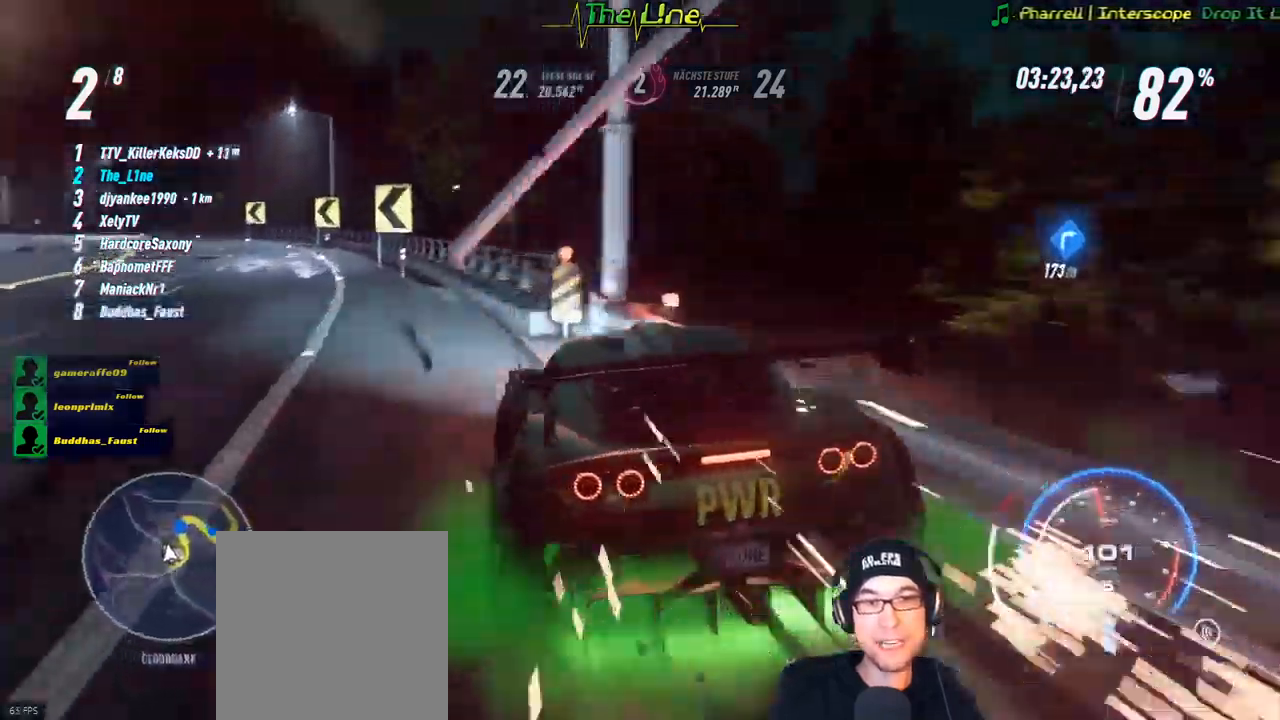
{"buttons": ["R2"], "left_stick": "up-left", "right_stick": "center", "events": [[200, "left_stick", "up-left"], [383, "L2", "up"], [383, "X", "up"], [467, "R2", "down"]]}
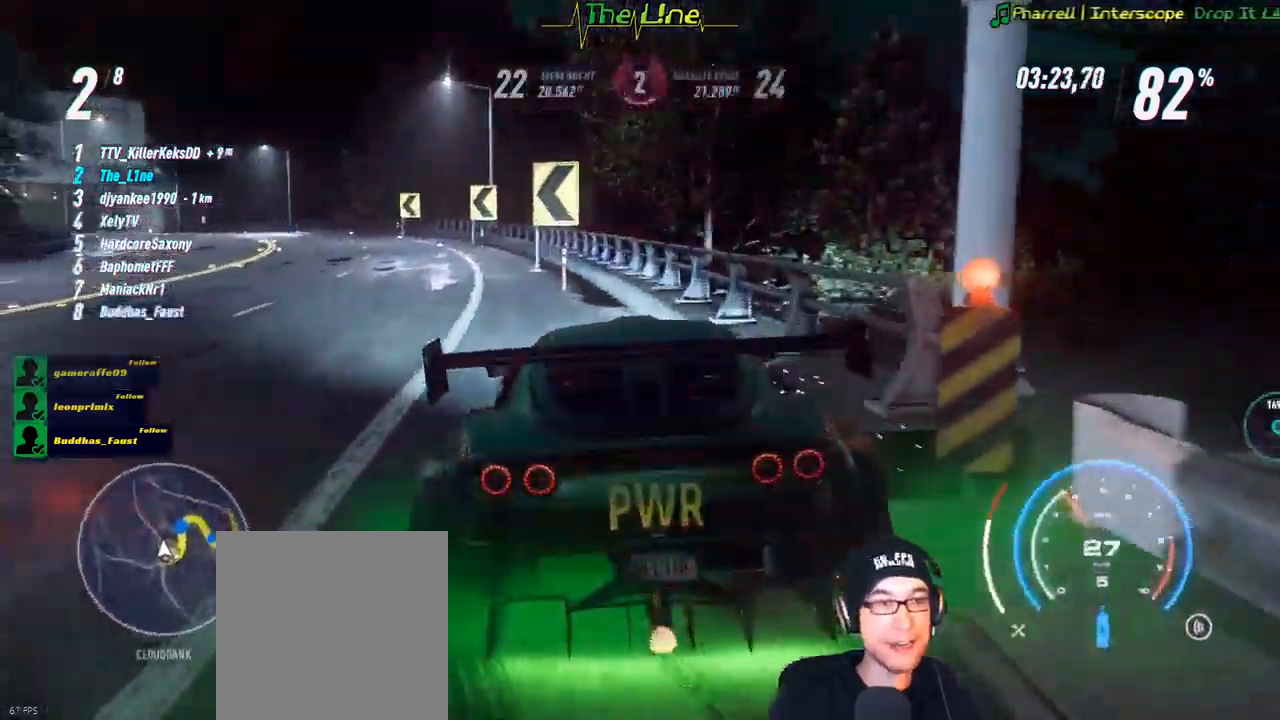
{"buttons": ["R2"], "left_stick": "left", "right_stick": "center", "events": [[17, "left_stick", "left"]]}
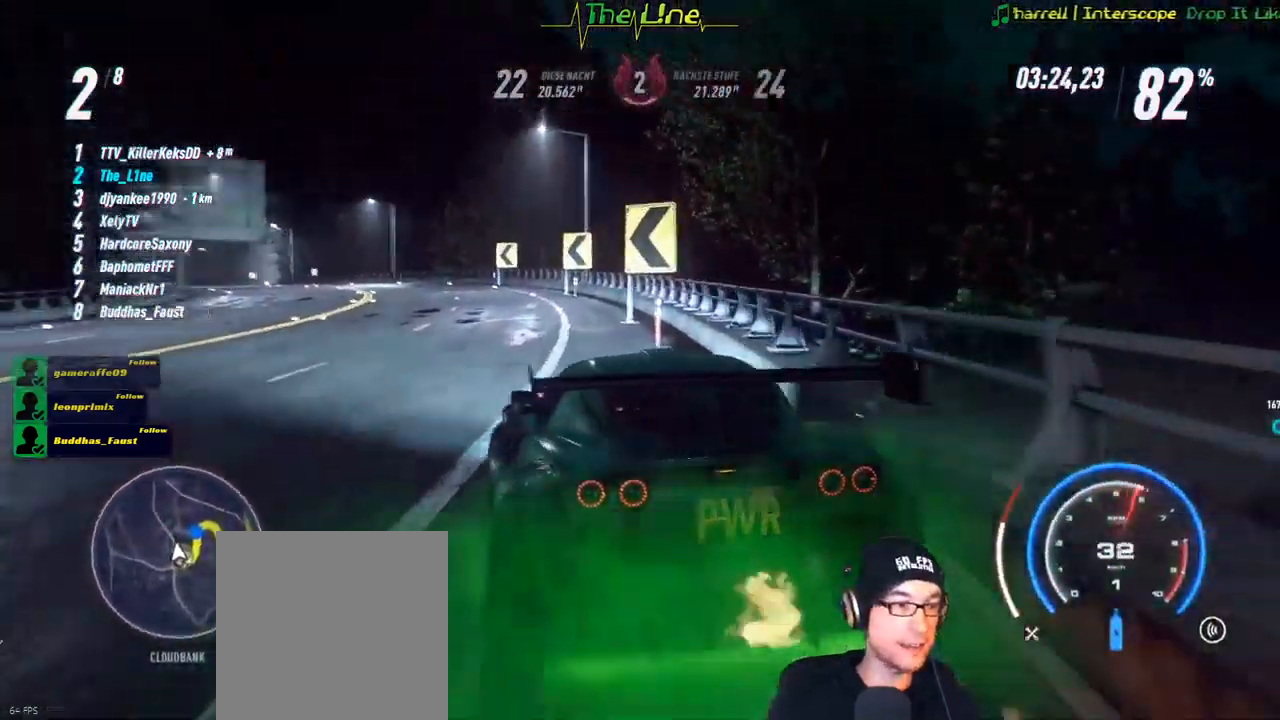
{"buttons": ["R2"], "left_stick": "left", "right_stick": "center", "events": []}
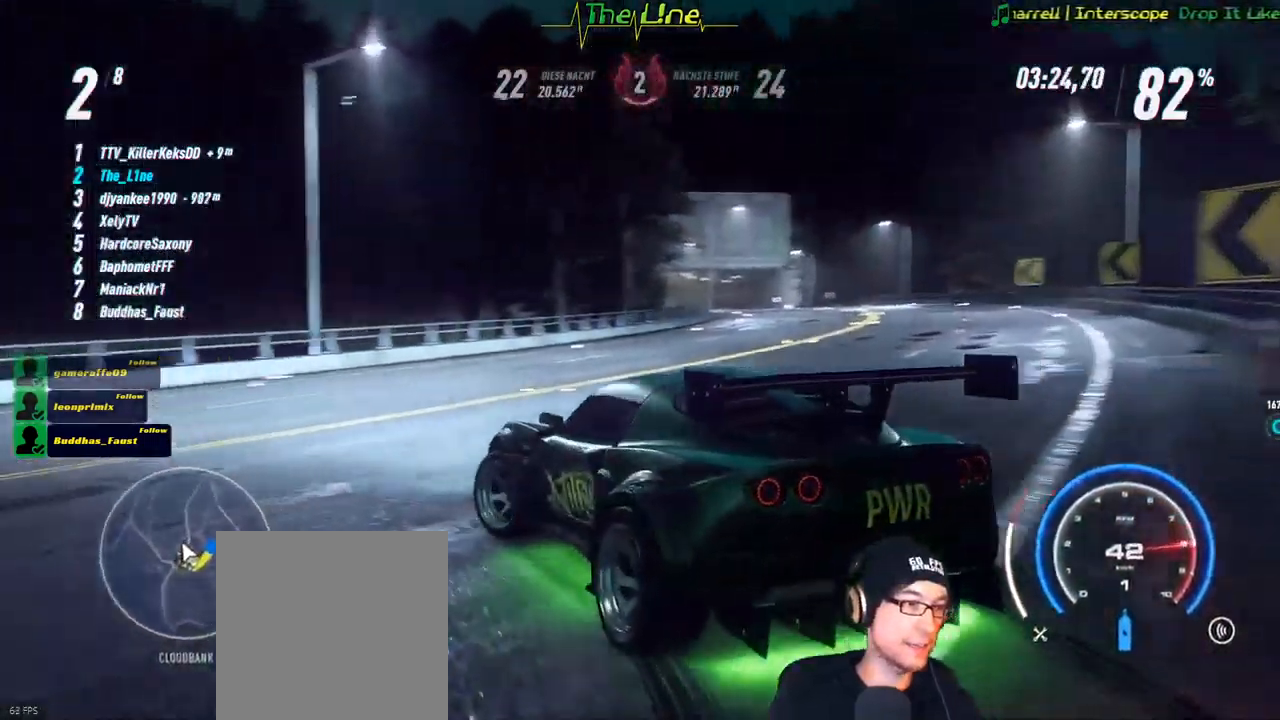
{"buttons": ["R2"], "left_stick": "center", "right_stick": "center", "events": [[434, "left_stick", "center"]]}
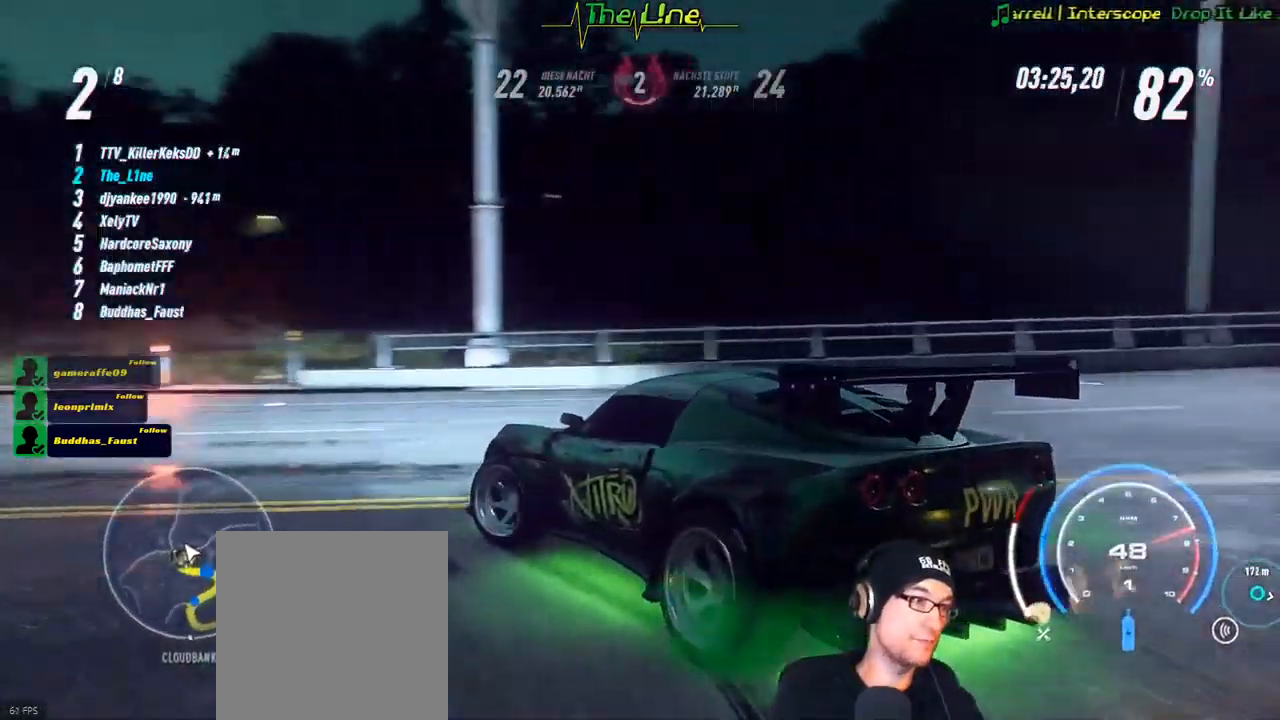
{"buttons": ["R2"], "left_stick": "center", "right_stick": "center", "events": []}
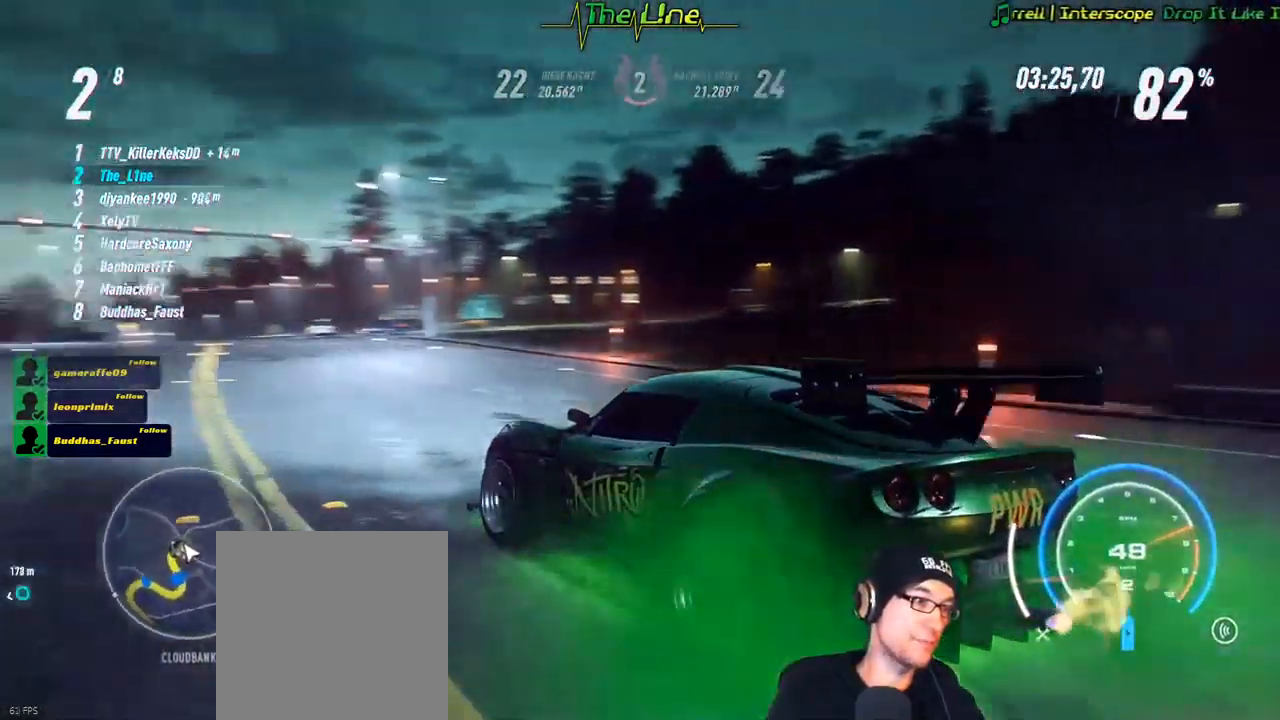
{"buttons": ["R2"], "left_stick": "center", "right_stick": "center", "events": [[67, "left_stick", "right"], [467, "left_stick", "center"]]}
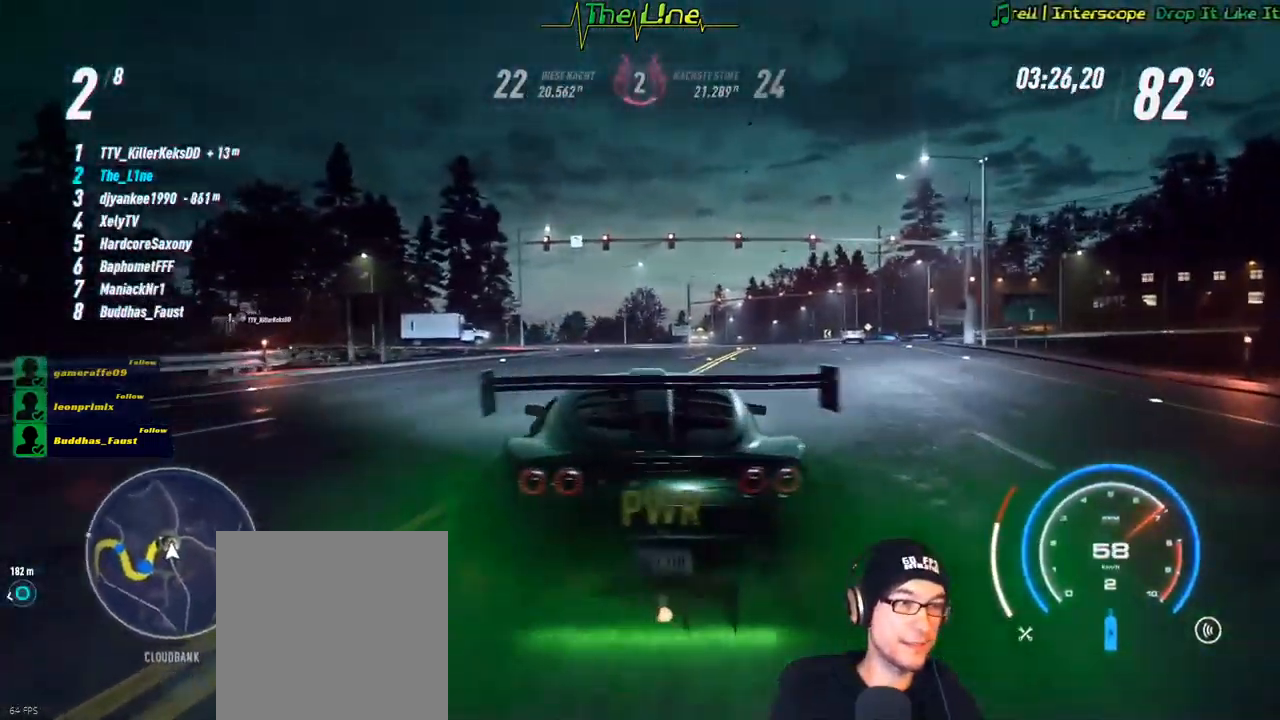
{"buttons": ["R2"], "left_stick": "up-left", "right_stick": "center", "events": [[217, "left_stick", "up-left"]]}
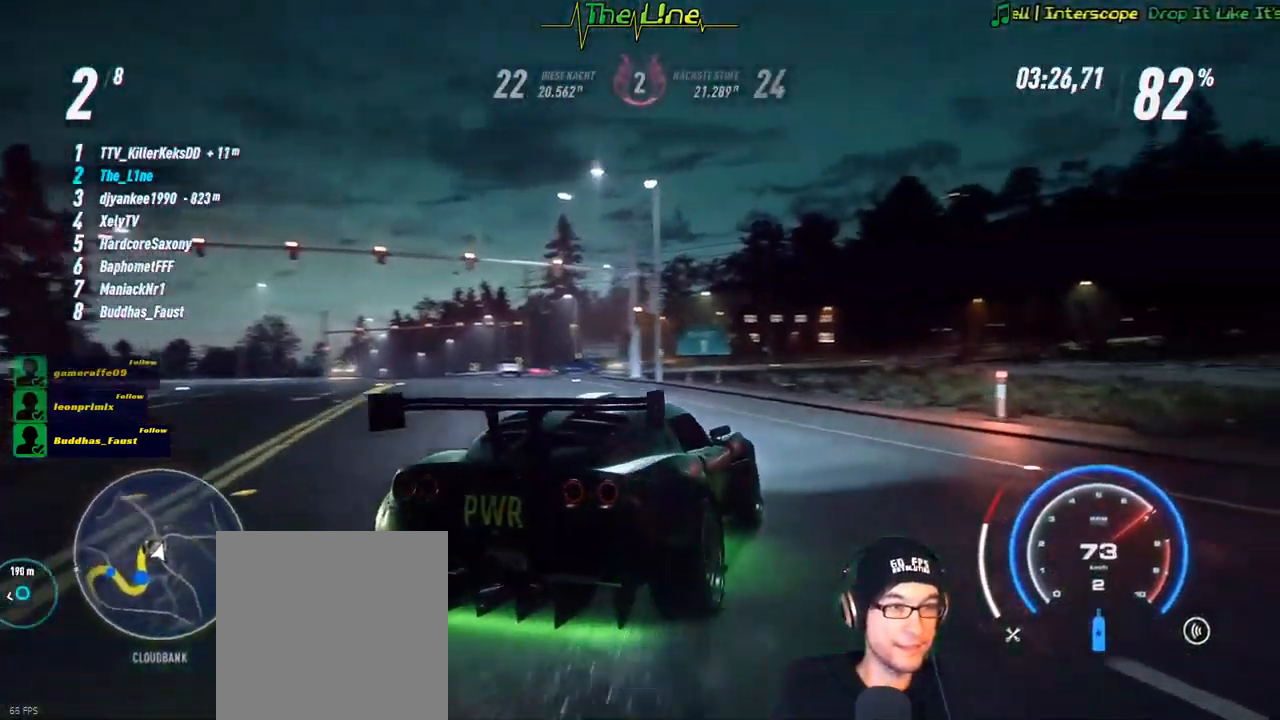
{"buttons": ["R2"], "left_stick": "left", "right_stick": "center", "events": [[417, "left_stick", "center"], [467, "left_stick", "left"]]}
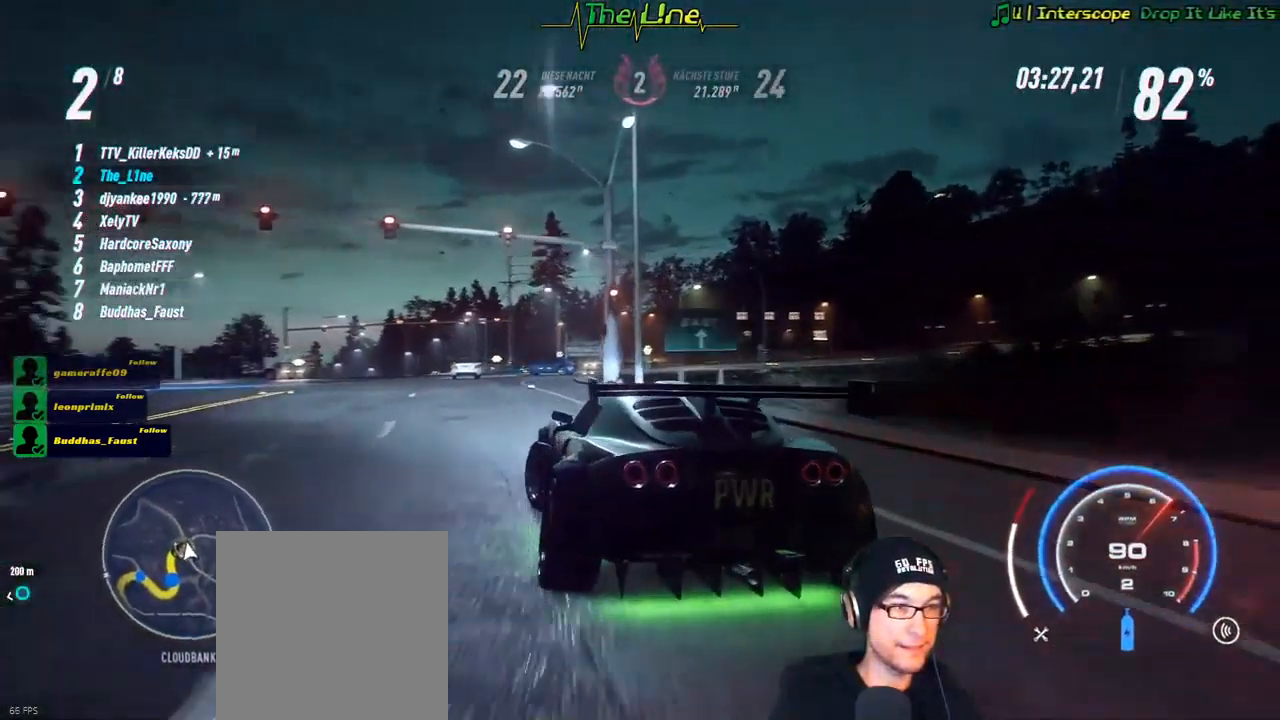
{"buttons": ["R2"], "left_stick": "center", "right_stick": "center", "events": [[167, "left_stick", "center"], [233, "left_stick", "left"], [467, "left_stick", "center"]]}
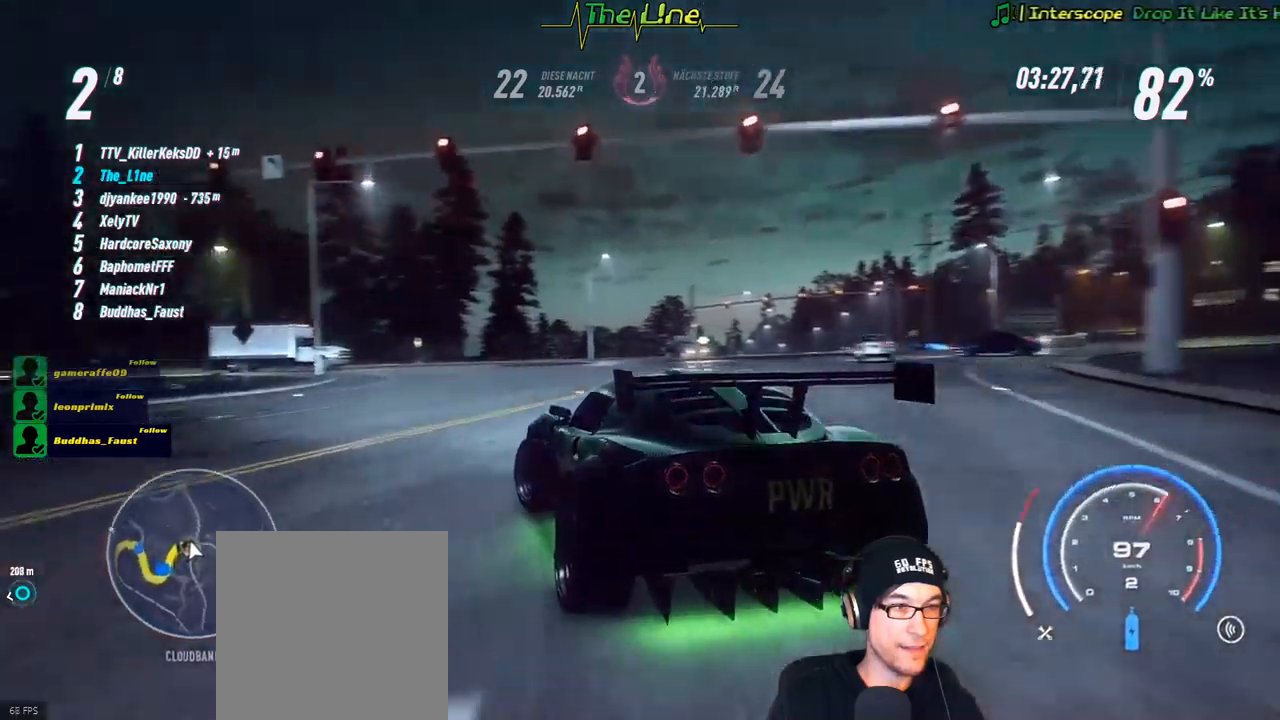
{"buttons": ["R2"], "left_stick": "left", "right_stick": "center", "events": [[334, "left_stick", "left"]]}